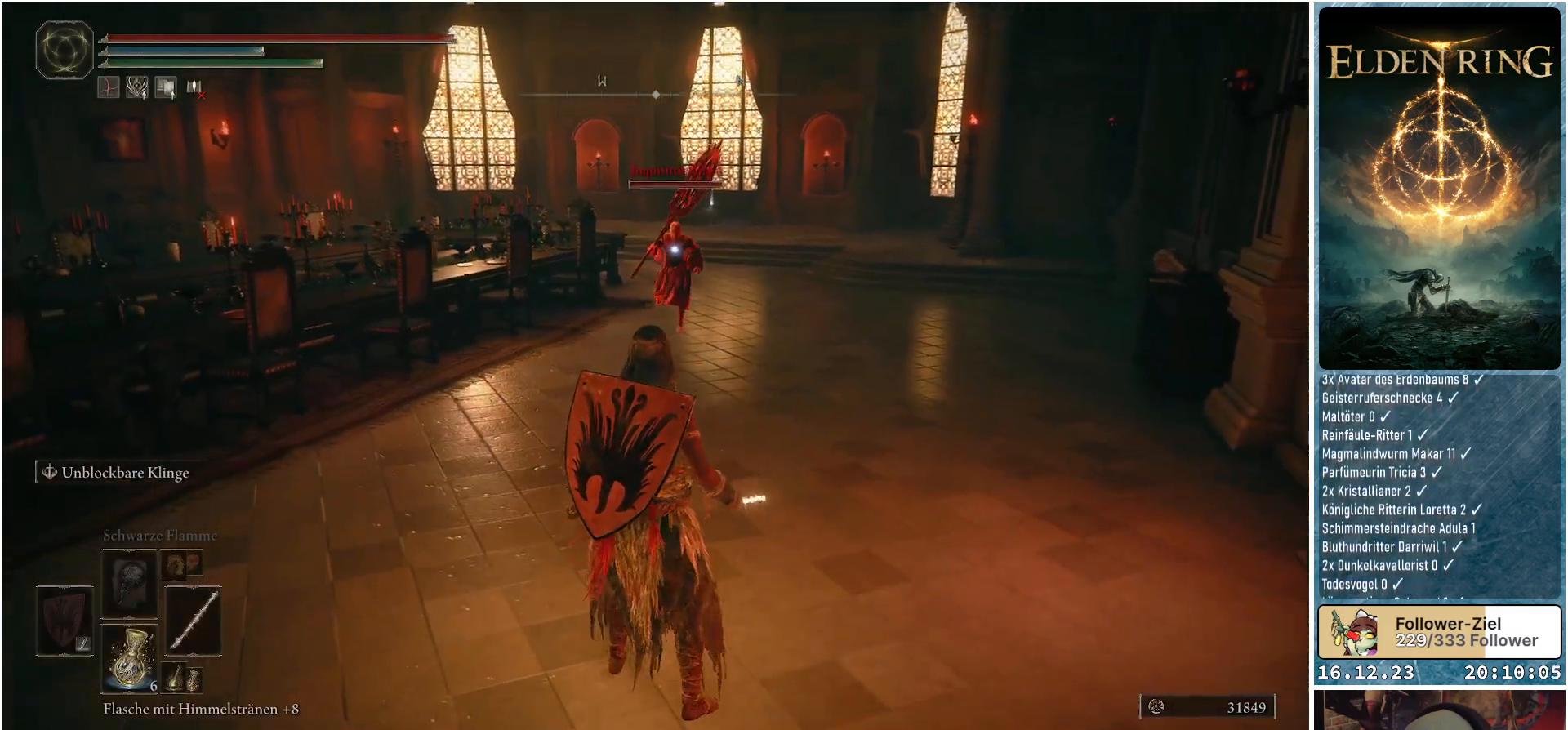
Gameplay with a controller (Xbox layout); each line is a JSON object with the inputs held at the frame after it. "events" lists button and stick changes between this image and that frame as [ms after this image, input, new state], when the widget could be followed in between.
{"buttons": [], "left_stick": "up", "right_stick": "center", "events": [[67, "A", "down"], [200, "A", "up"], [283, "R2", "down"], [450, "R2", "up"]]}
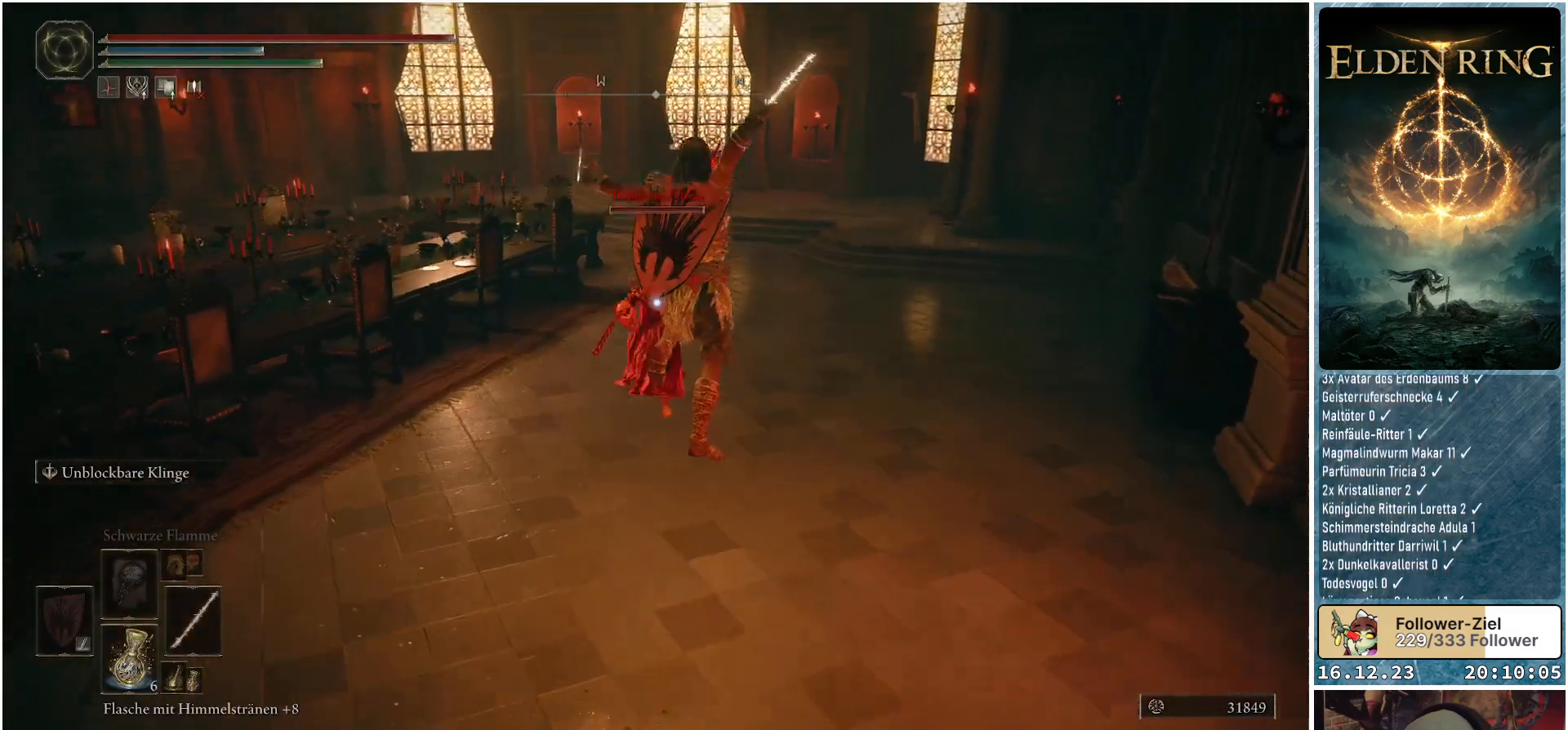
{"buttons": [], "left_stick": "left", "right_stick": "center", "events": [[300, "left_stick", "up-left"], [400, "left_stick", "left"]]}
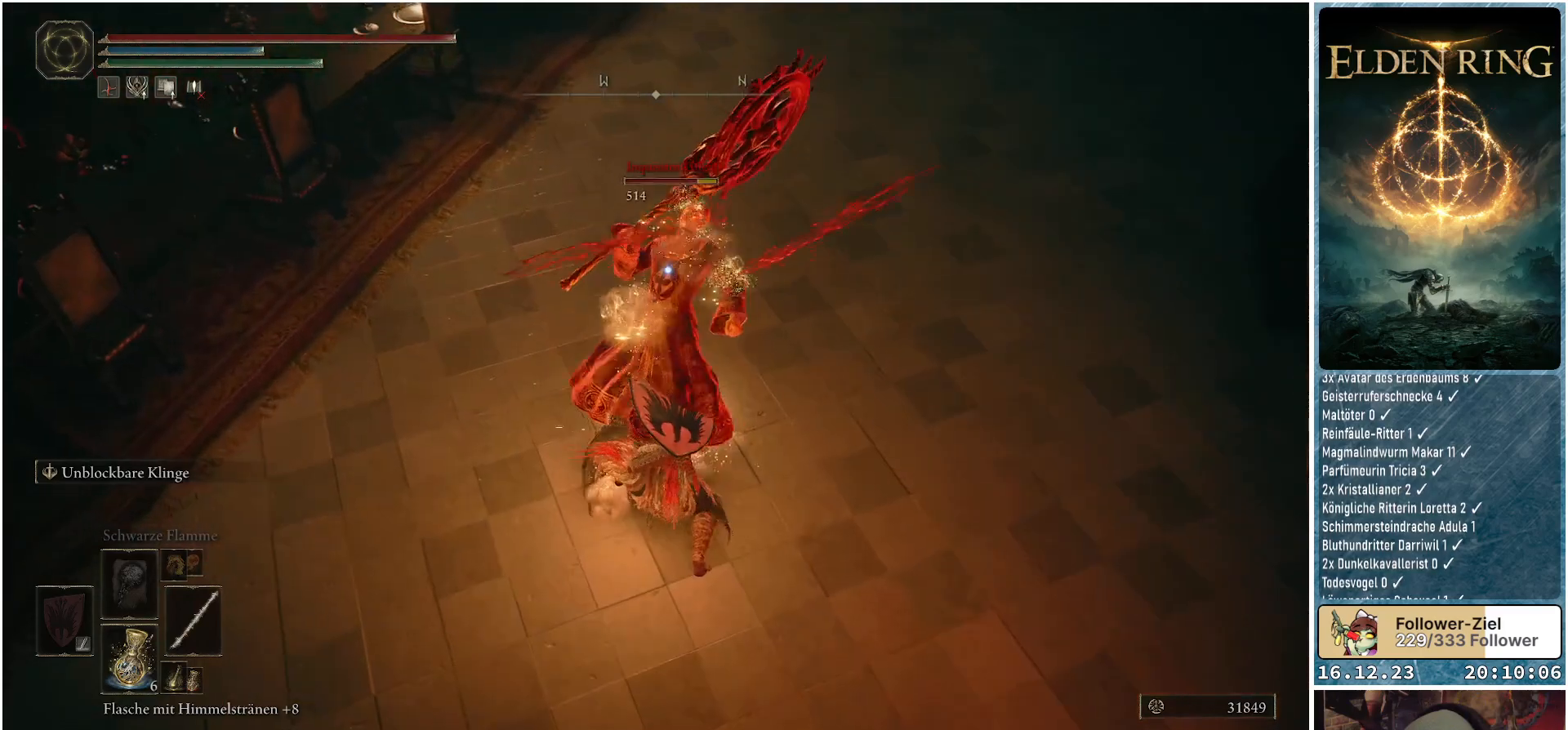
{"buttons": [], "left_stick": "down", "right_stick": "center", "events": [[150, "left_stick", "center"], [233, "left_stick", "down"]]}
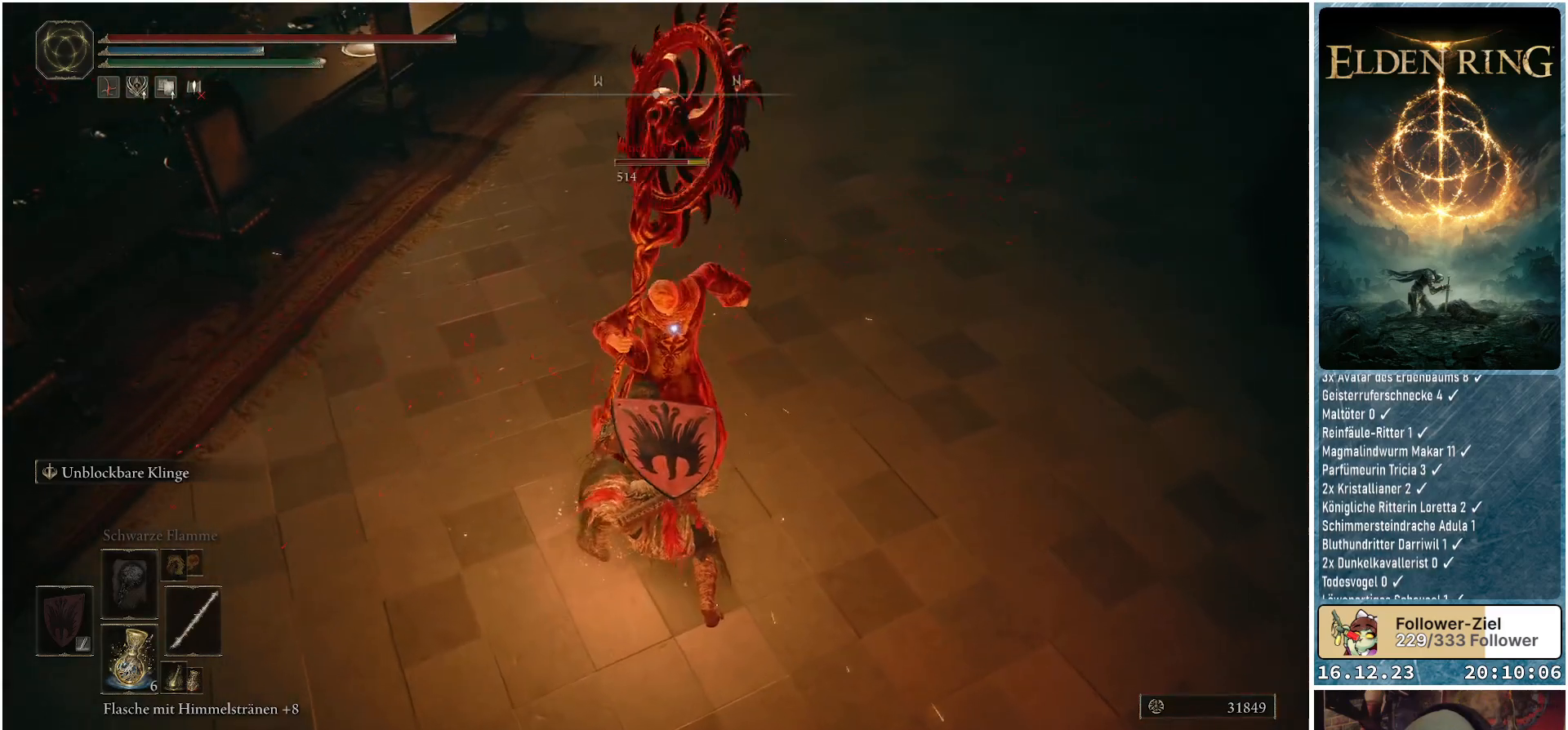
{"buttons": [], "left_stick": "down", "right_stick": "center", "events": [[33, "B", "down"], [133, "B", "up"], [200, "B", "down"], [300, "B", "up"]]}
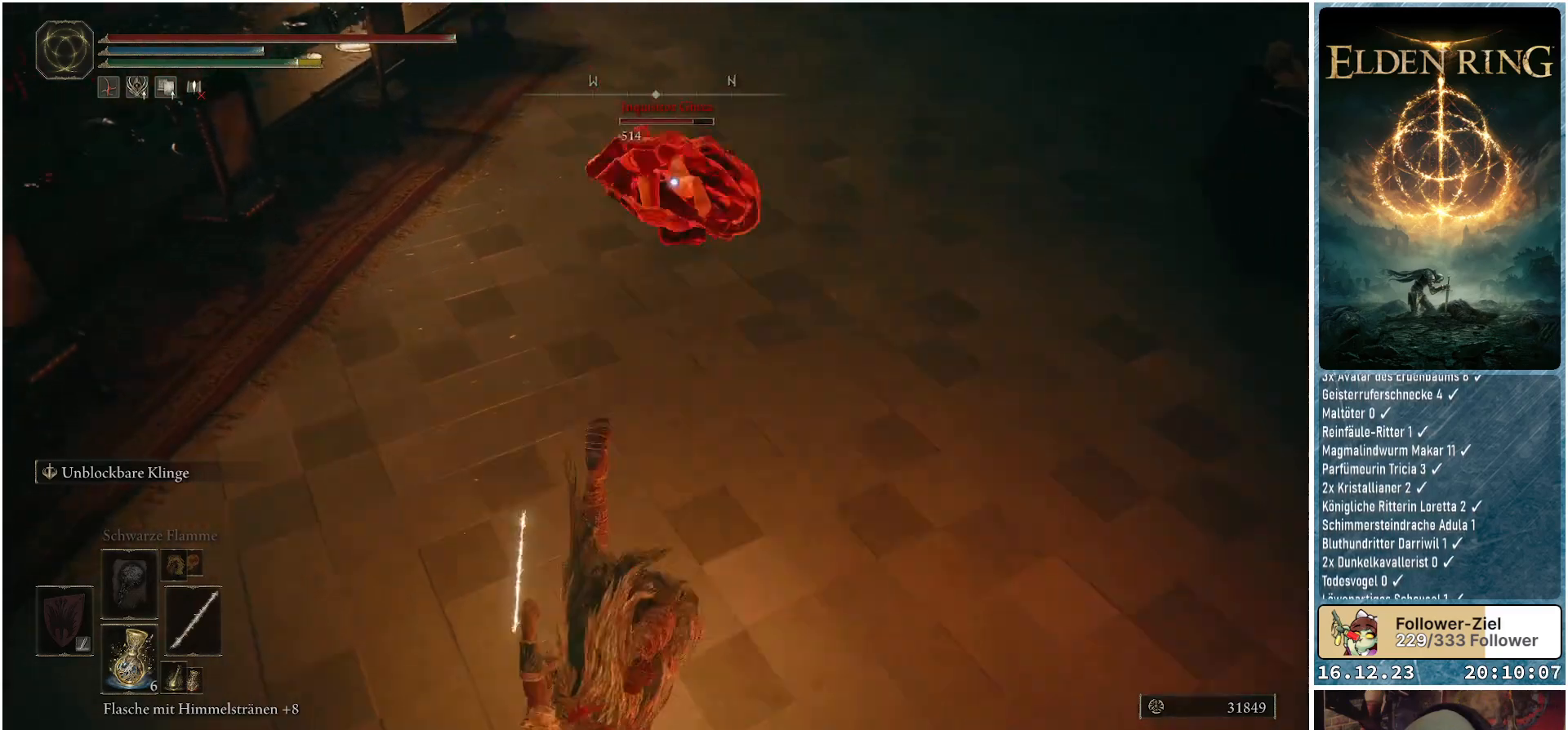
{"buttons": [], "left_stick": "down", "right_stick": "center", "events": []}
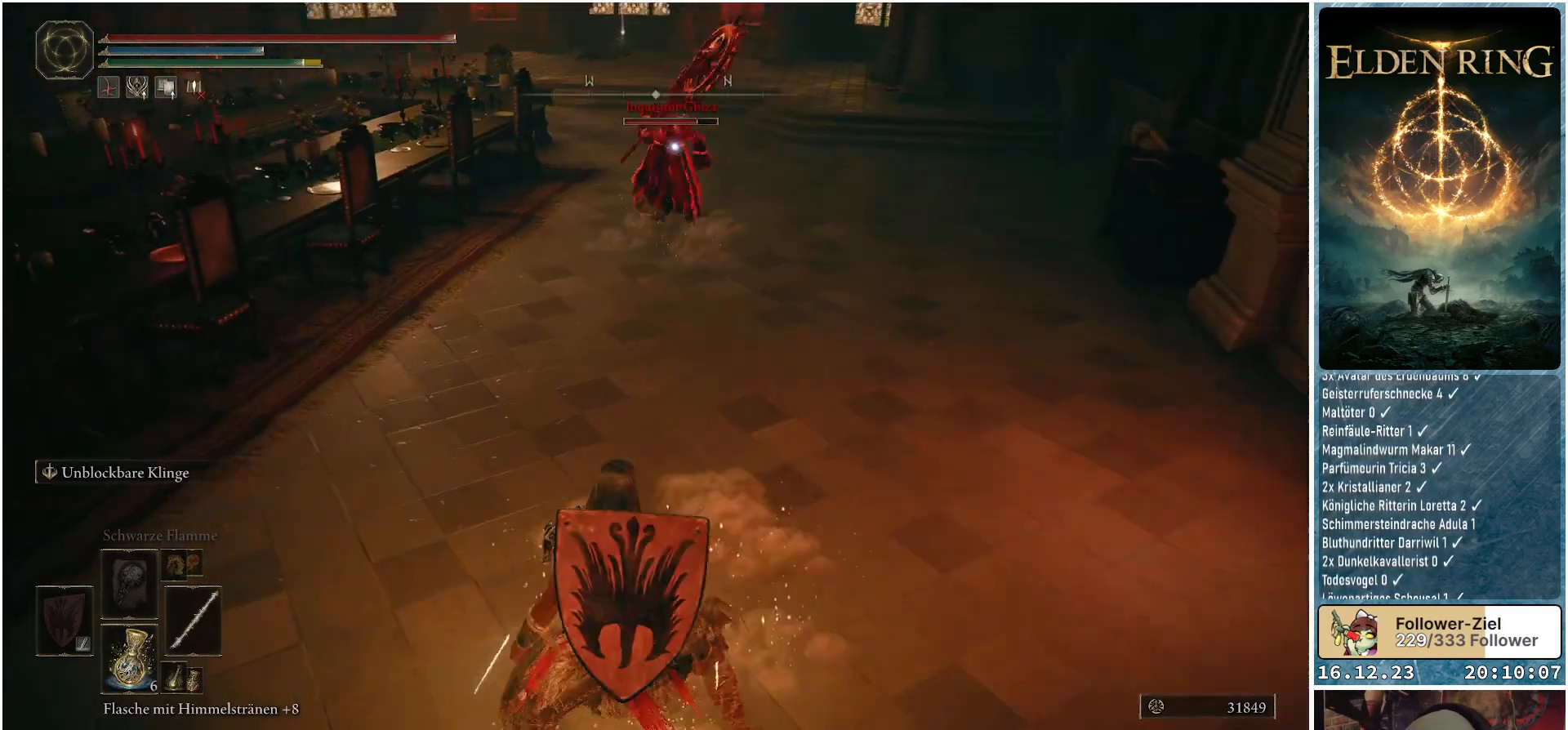
{"buttons": ["A"], "left_stick": "up", "right_stick": "center", "events": [[417, "left_stick", "right"], [467, "left_stick", "up"], [483, "A", "down"]]}
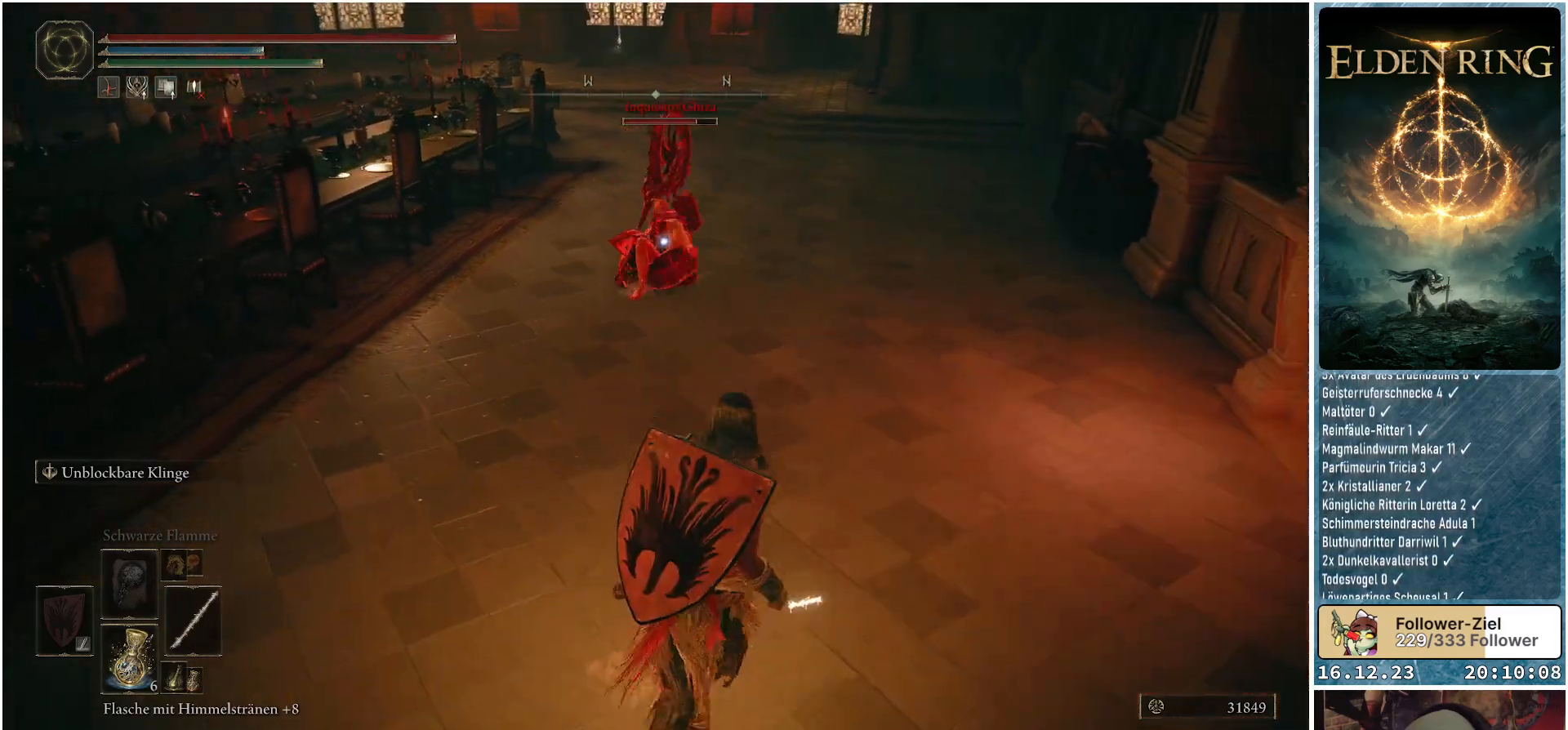
{"buttons": [], "left_stick": "up", "right_stick": "center", "events": [[133, "A", "up"], [133, "R2", "down"], [300, "R2", "up"]]}
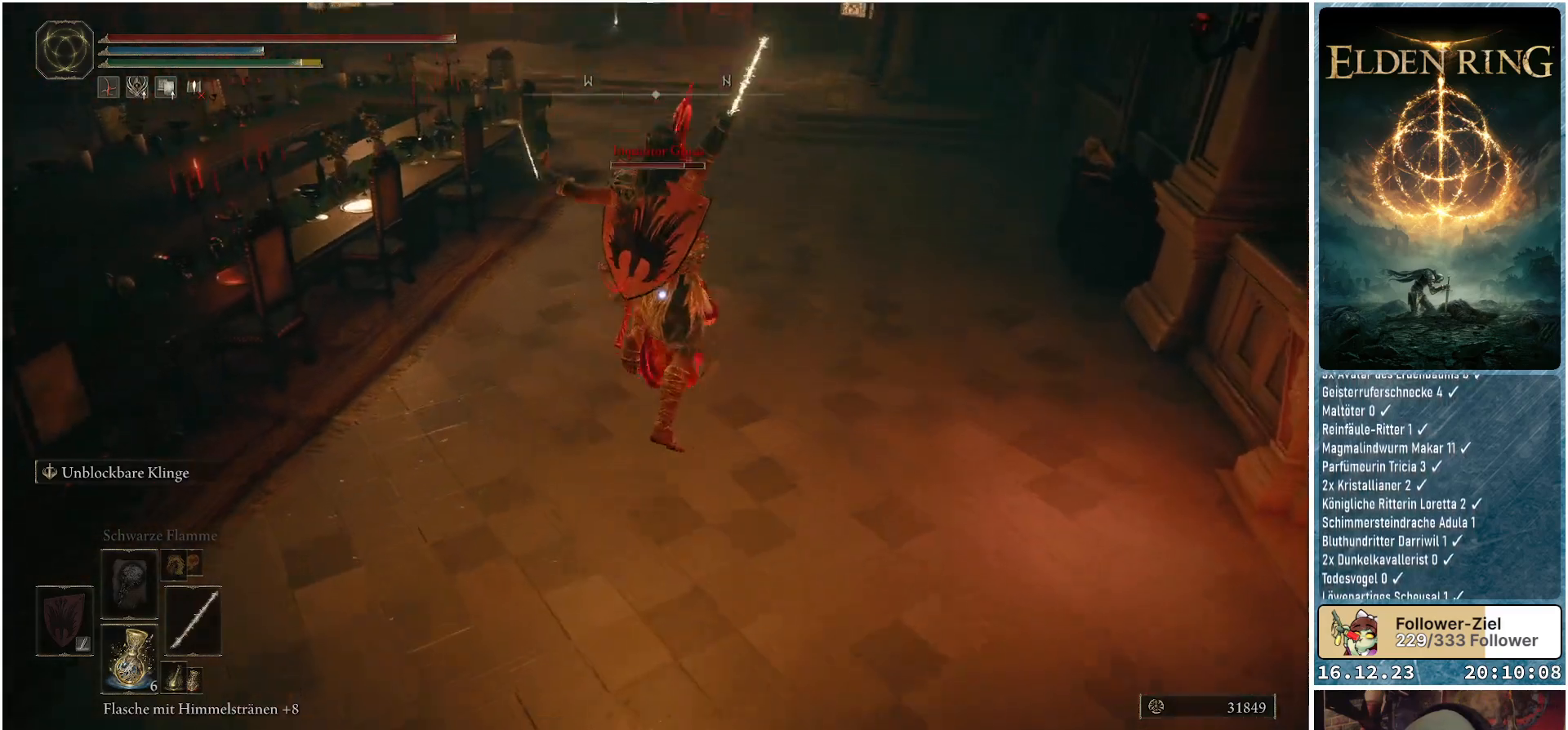
{"buttons": [], "left_stick": "center", "right_stick": "center", "events": [[333, "left_stick", "center"]]}
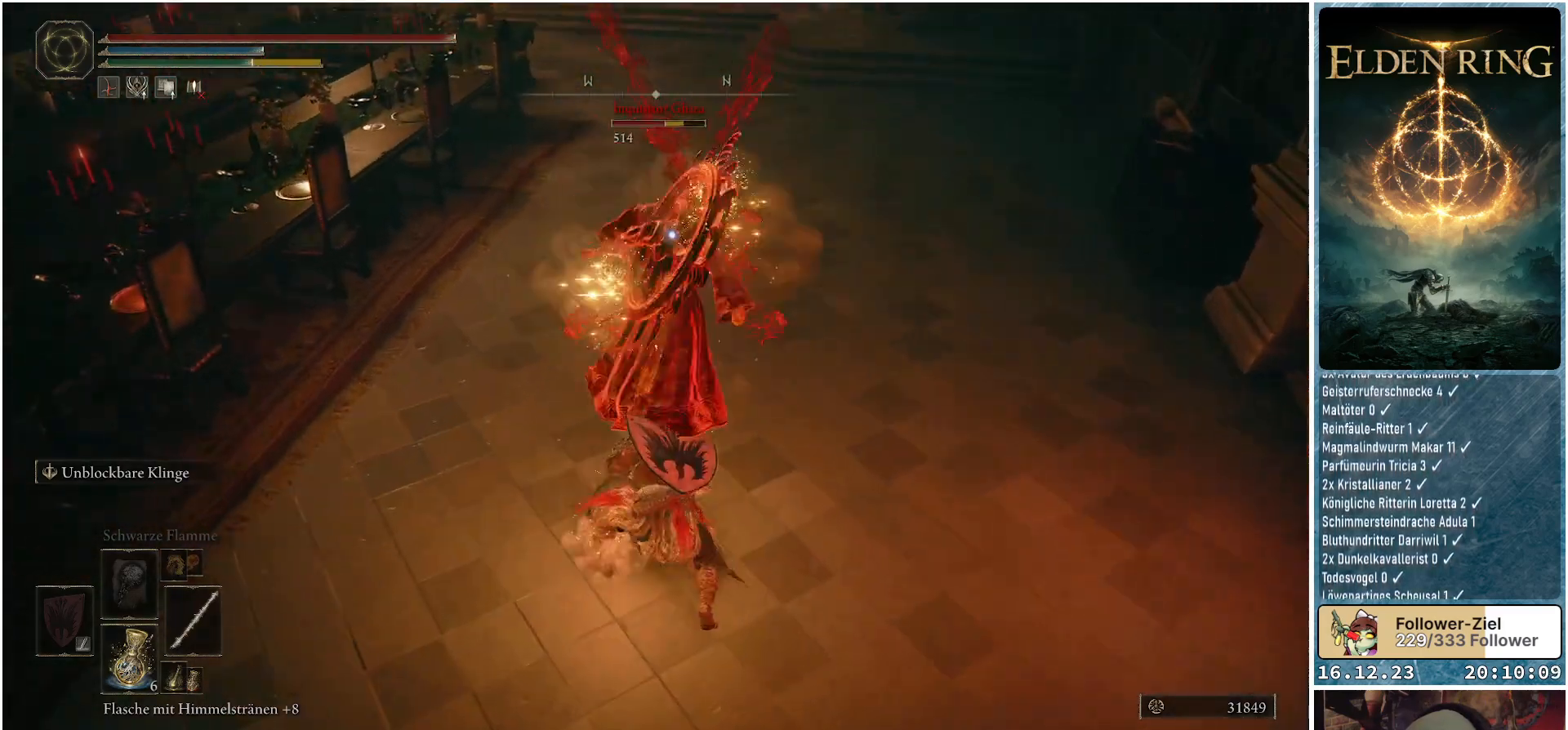
{"buttons": [], "left_stick": "down", "right_stick": "center", "events": [[17, "left_stick", "down"], [217, "B", "down"], [333, "B", "up"], [383, "B", "down"], [467, "B", "up"]]}
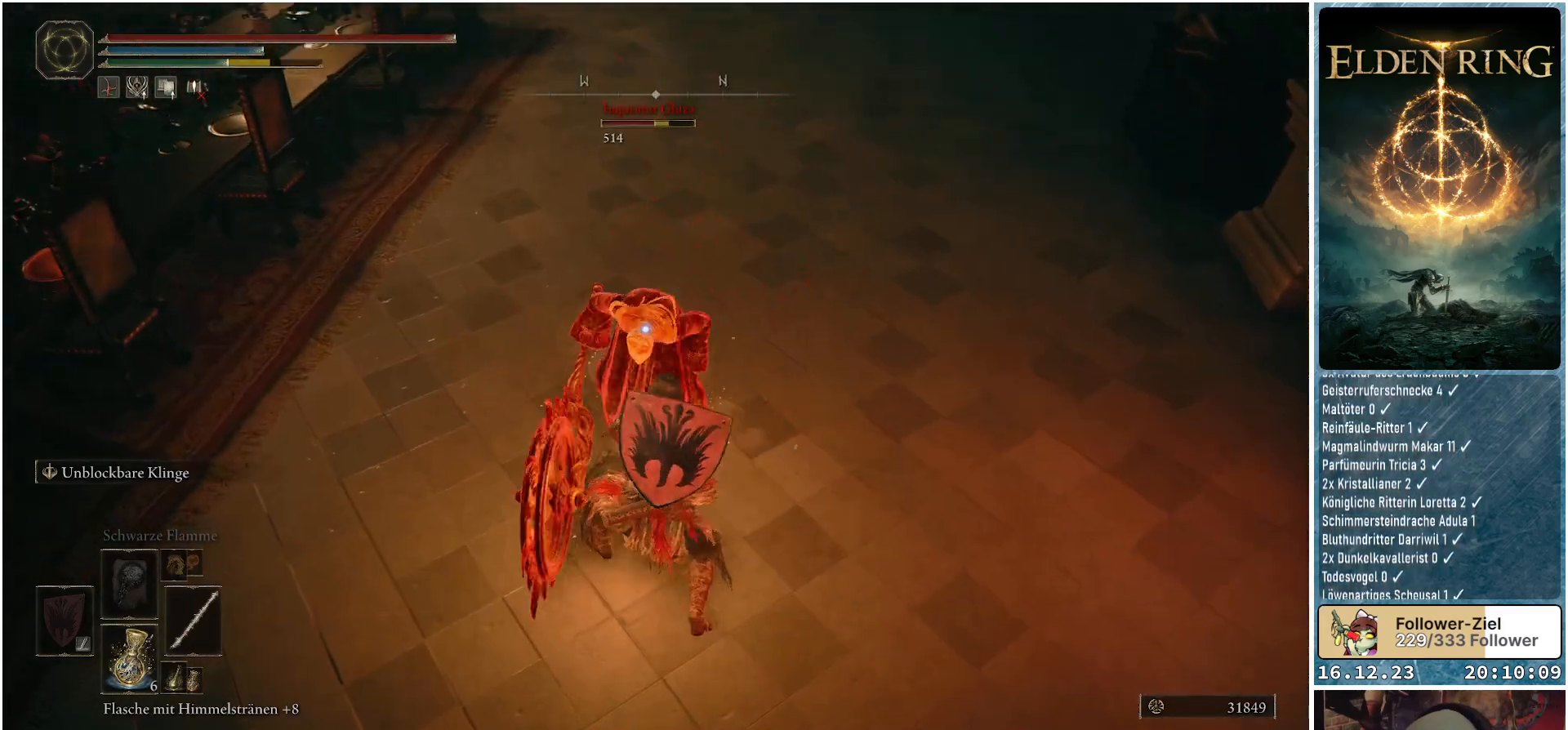
{"buttons": [], "left_stick": "down", "right_stick": "center", "events": []}
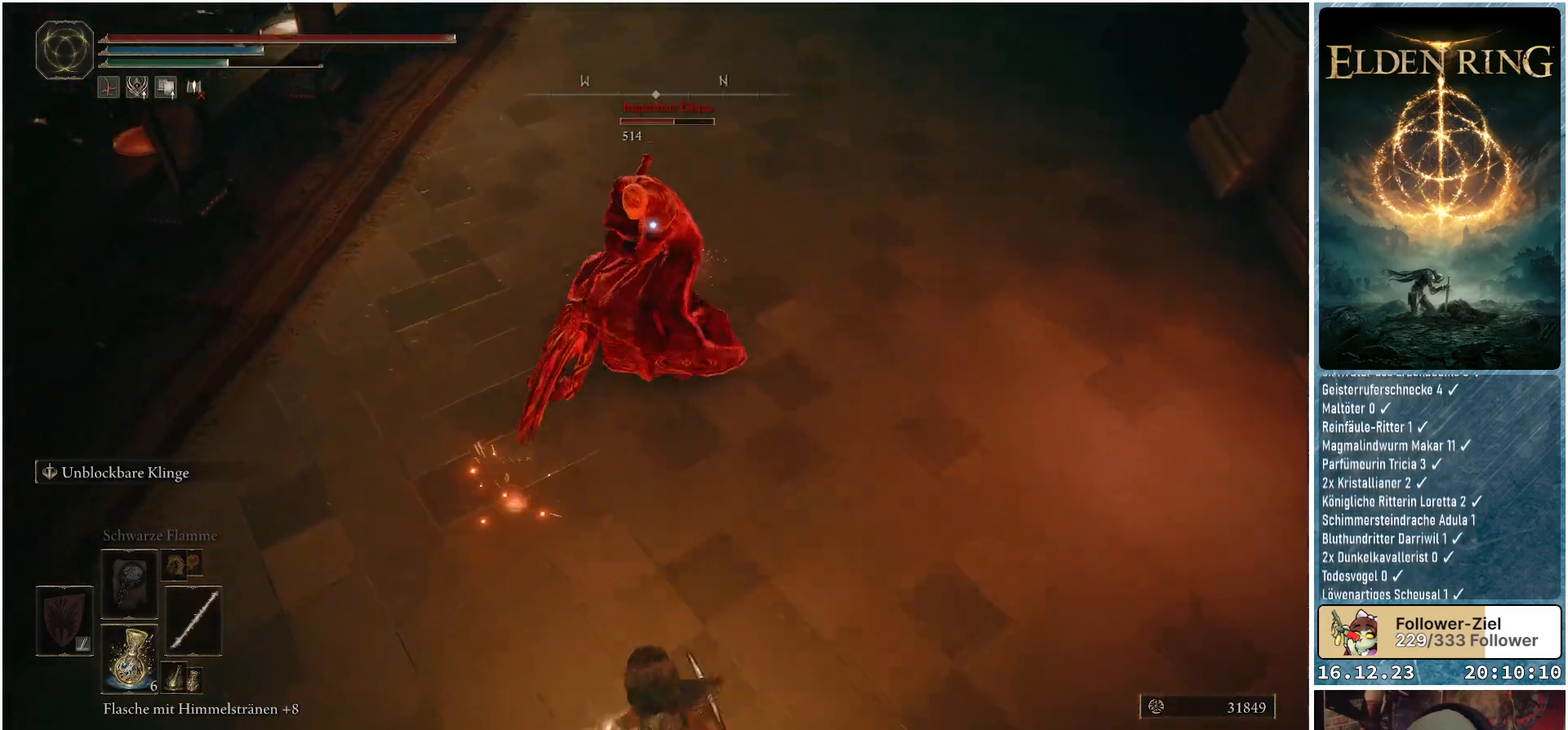
{"buttons": [], "left_stick": "down", "right_stick": "center", "events": [[83, "B", "down"], [183, "B", "up"]]}
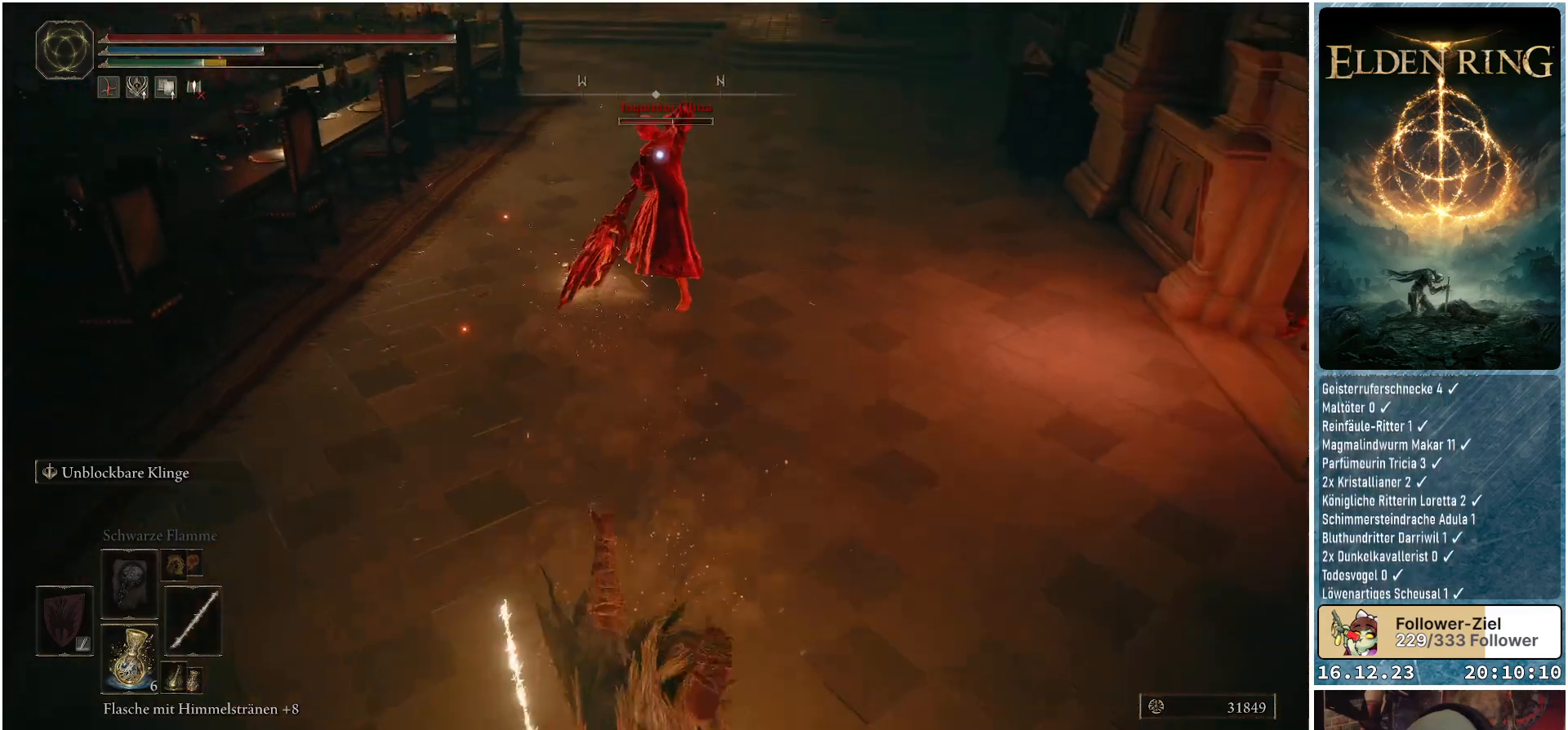
{"buttons": [], "left_stick": "down", "right_stick": "center", "events": []}
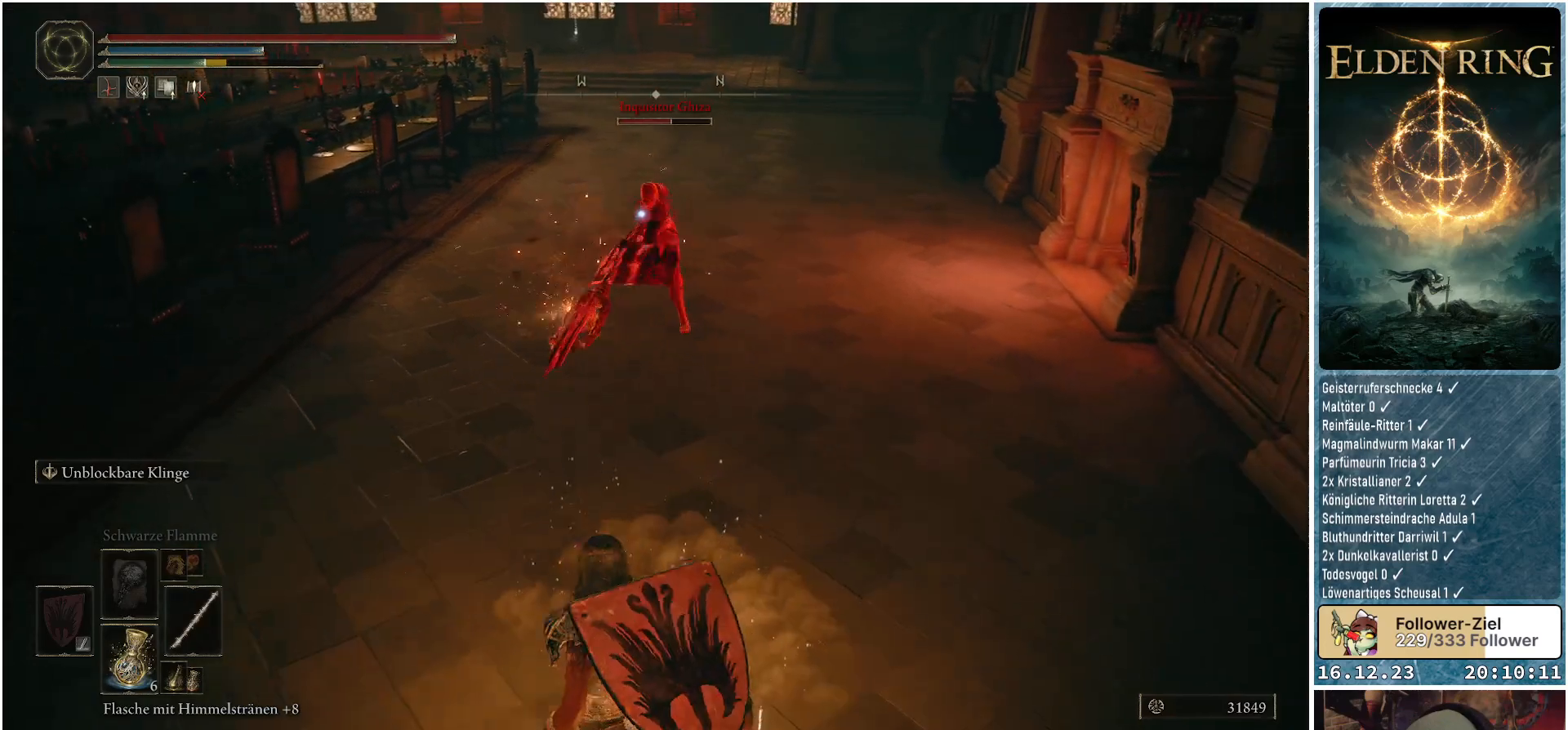
{"buttons": [], "left_stick": "down", "right_stick": "center", "events": [[50, "B", "down"], [133, "B", "up"]]}
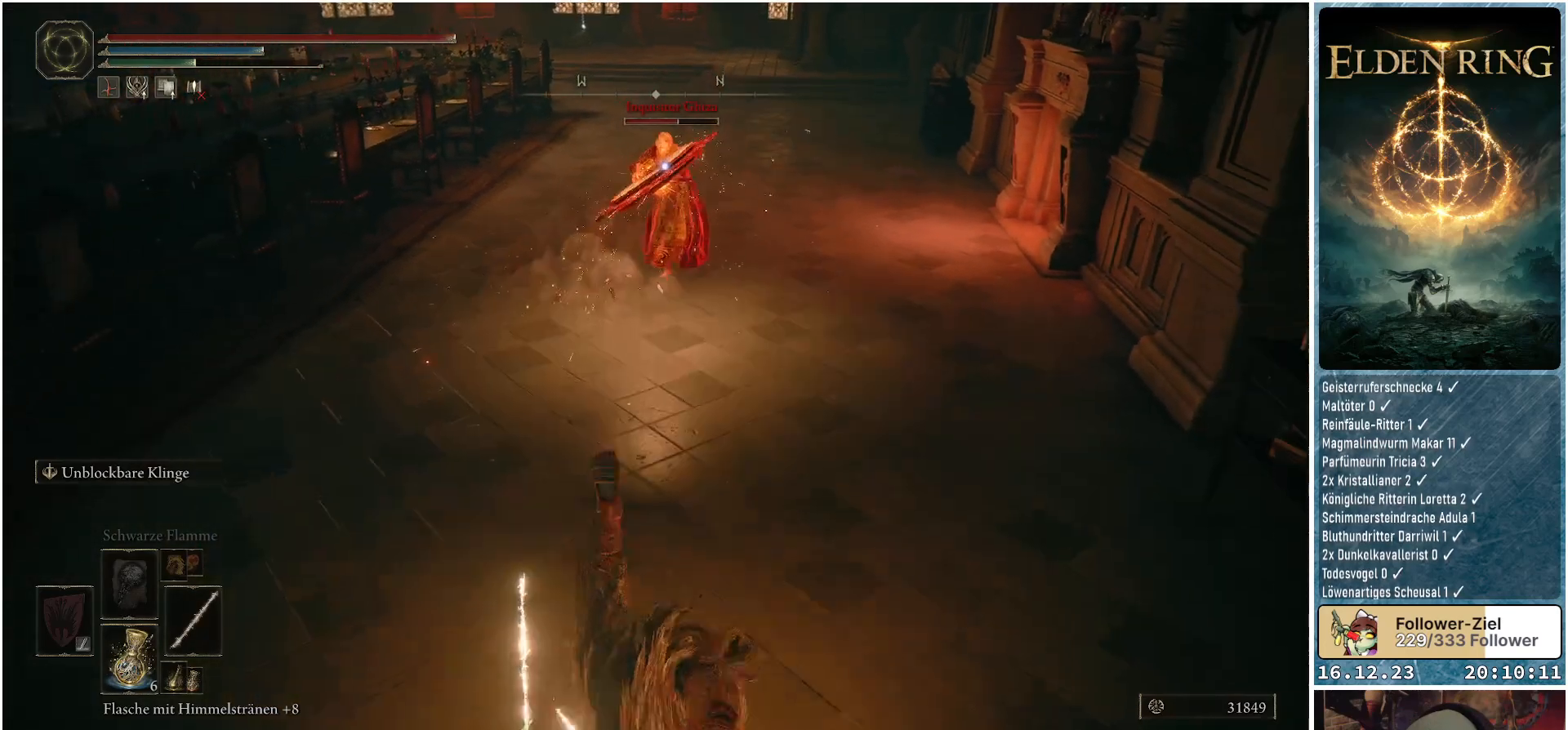
{"buttons": [], "left_stick": "down-left", "right_stick": "center", "events": [[200, "left_stick", "down-left"]]}
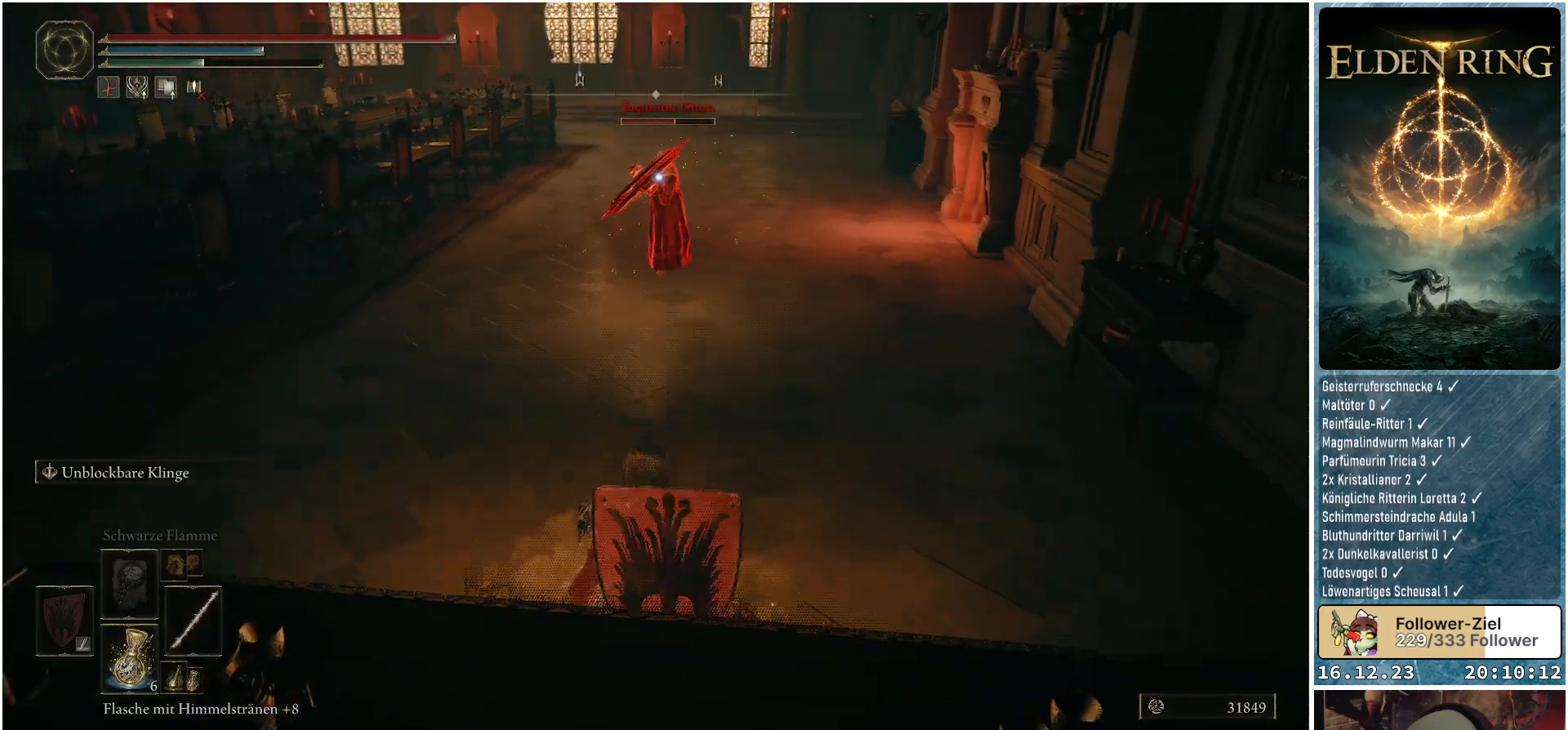
{"buttons": [], "left_stick": "down-left", "right_stick": "center", "events": []}
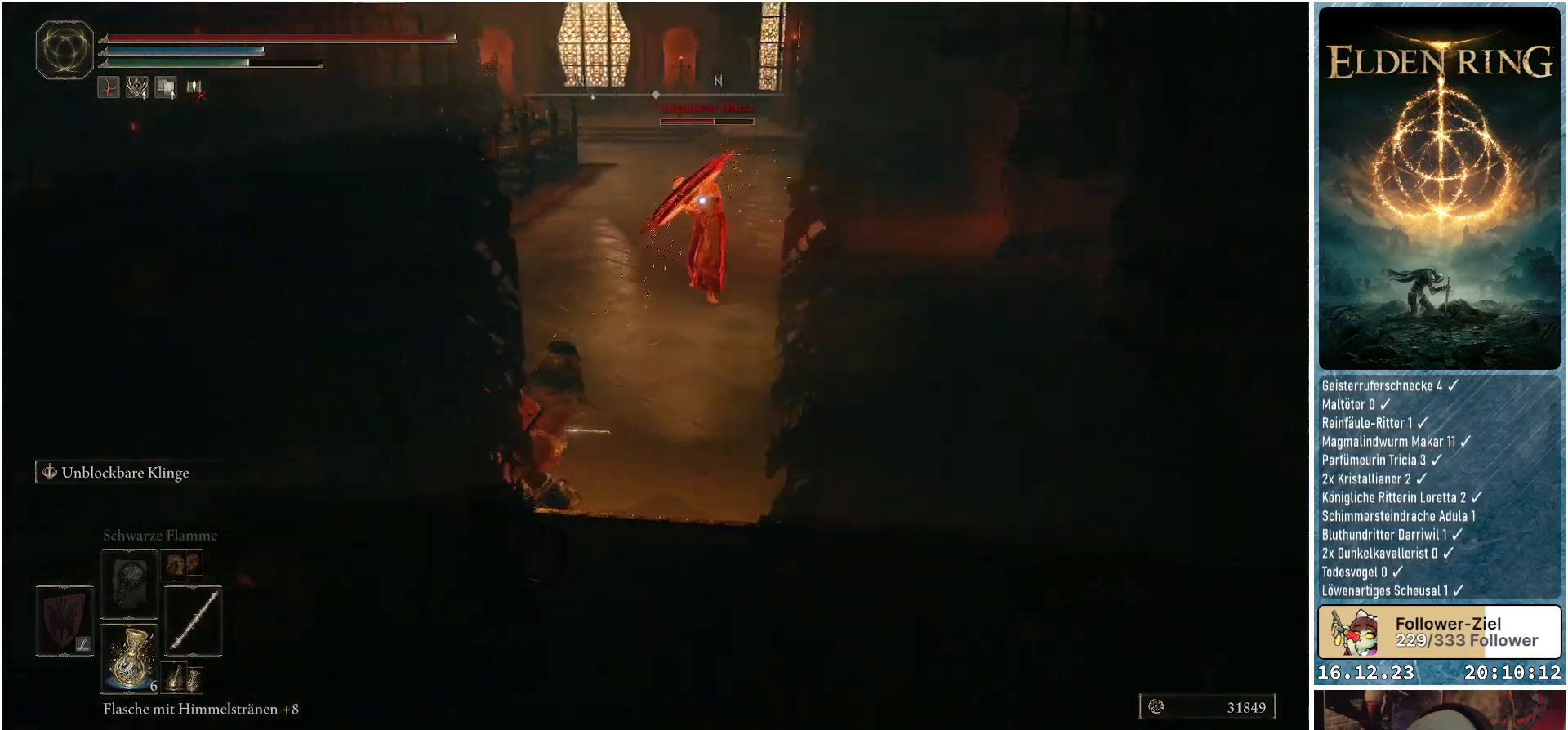
{"buttons": [], "left_stick": "down-left", "right_stick": "center", "events": []}
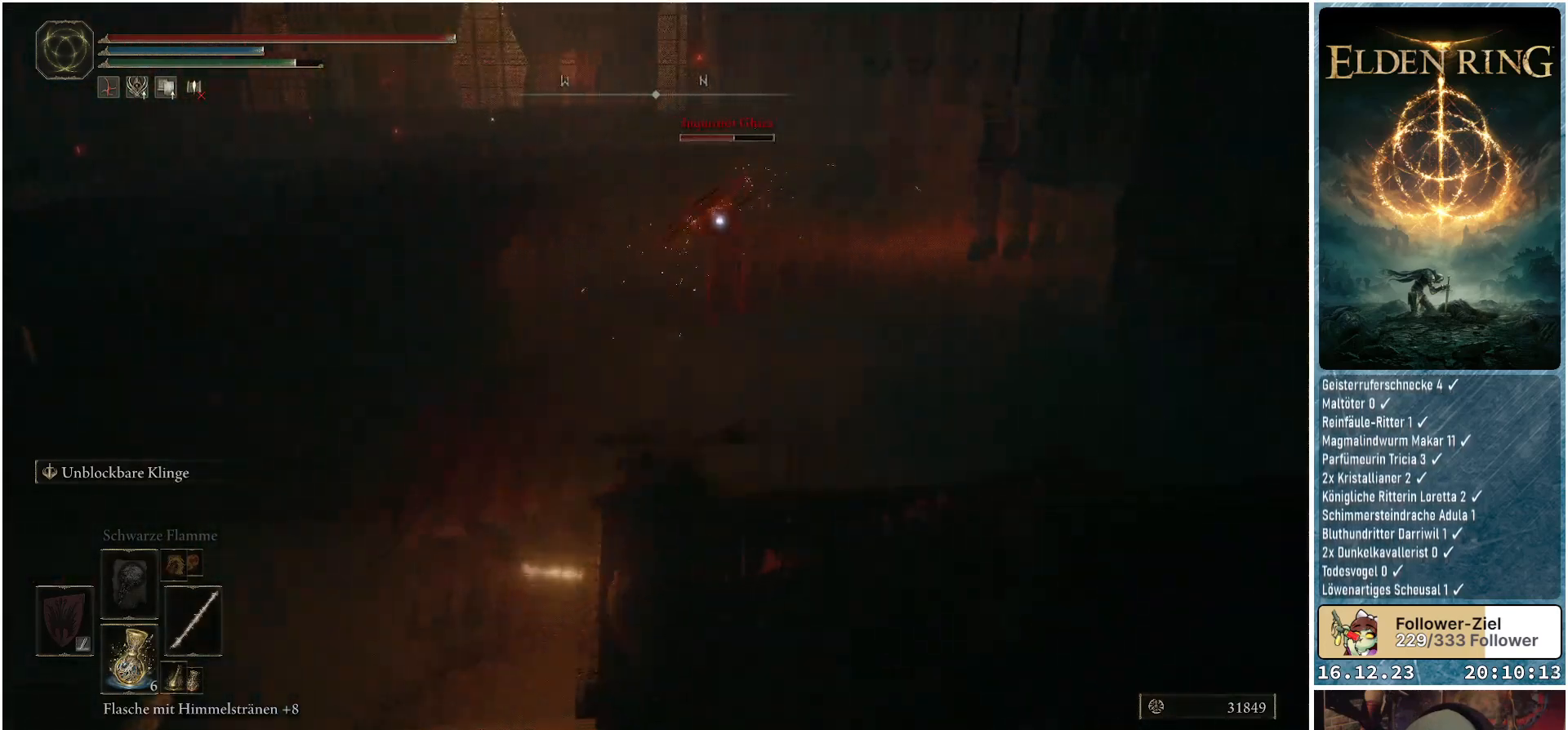
{"buttons": [], "left_stick": "down-left", "right_stick": "center", "events": []}
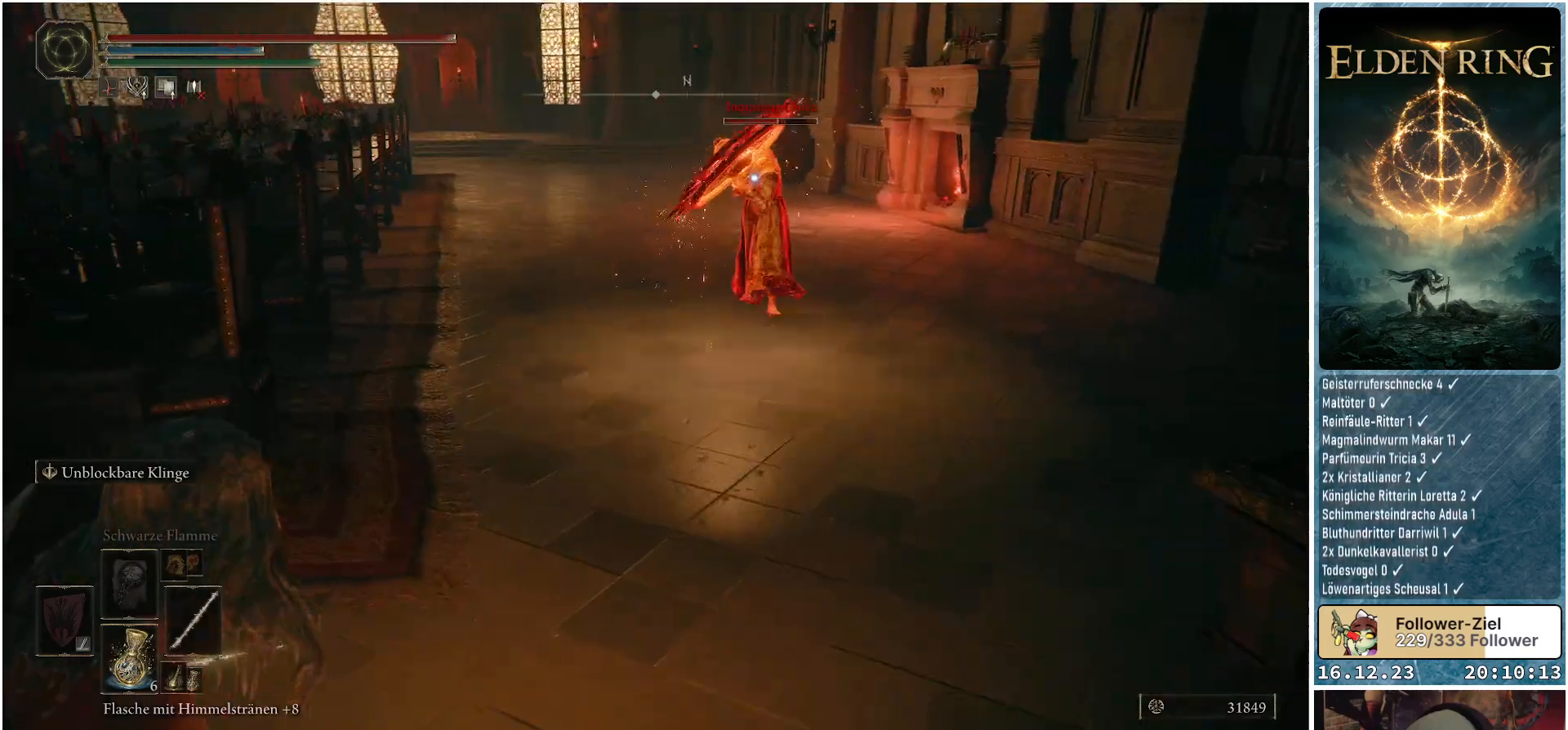
{"buttons": [], "left_stick": "down-left", "right_stick": "center", "events": []}
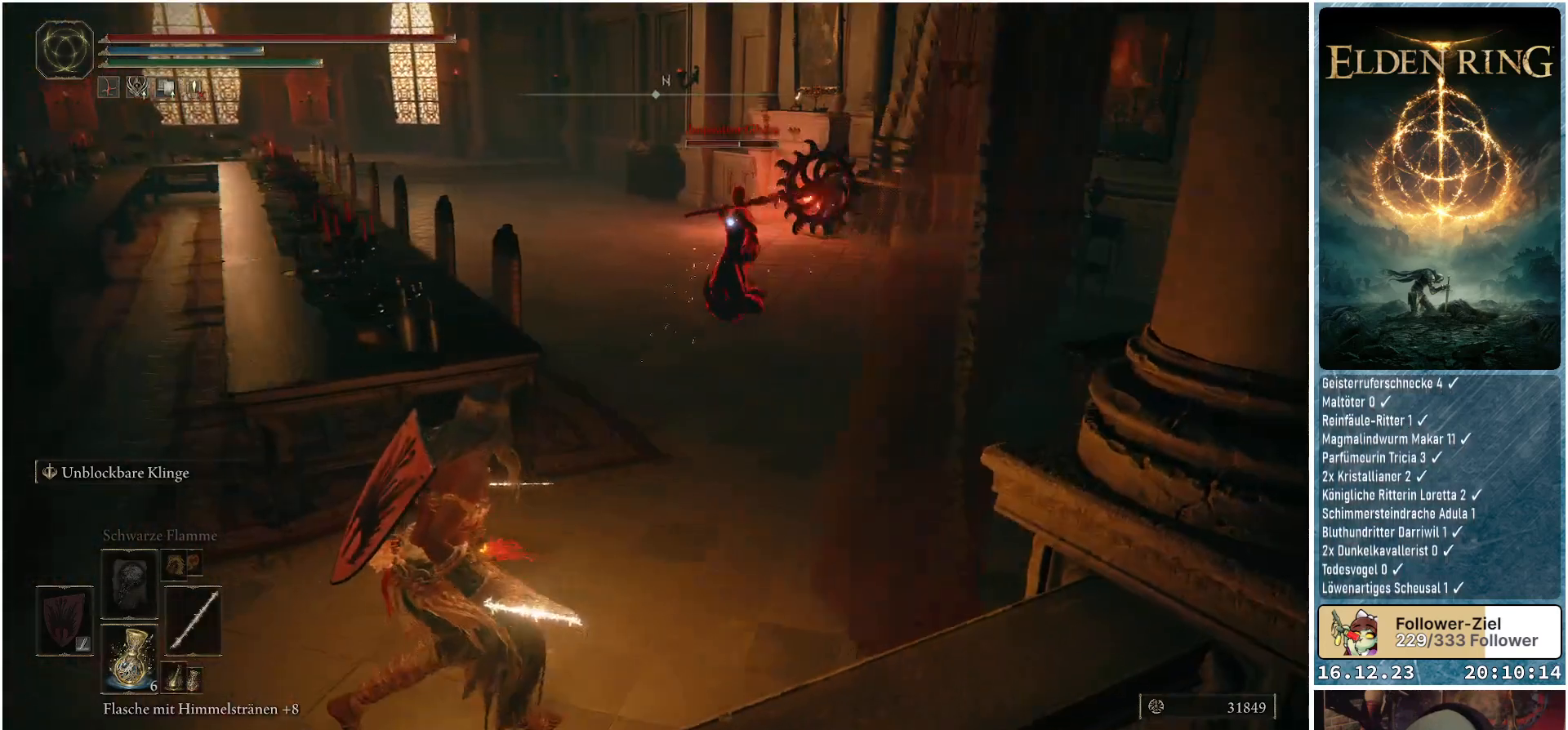
{"buttons": [], "left_stick": "up", "right_stick": "center", "events": [[117, "left_stick", "down"], [400, "left_stick", "up"]]}
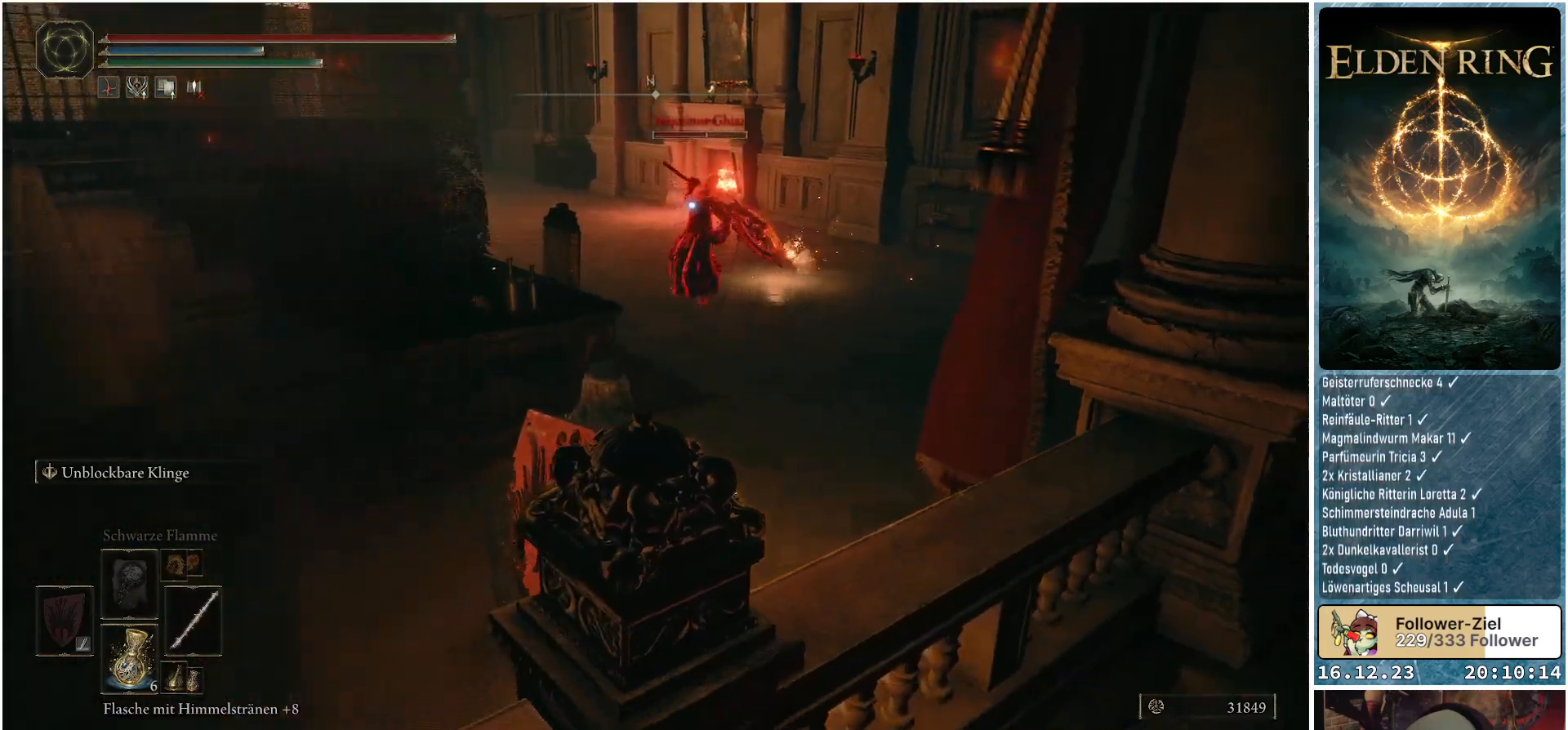
{"buttons": [], "left_stick": "up", "right_stick": "center", "events": [[83, "left_stick", "down-left"], [417, "left_stick", "up"]]}
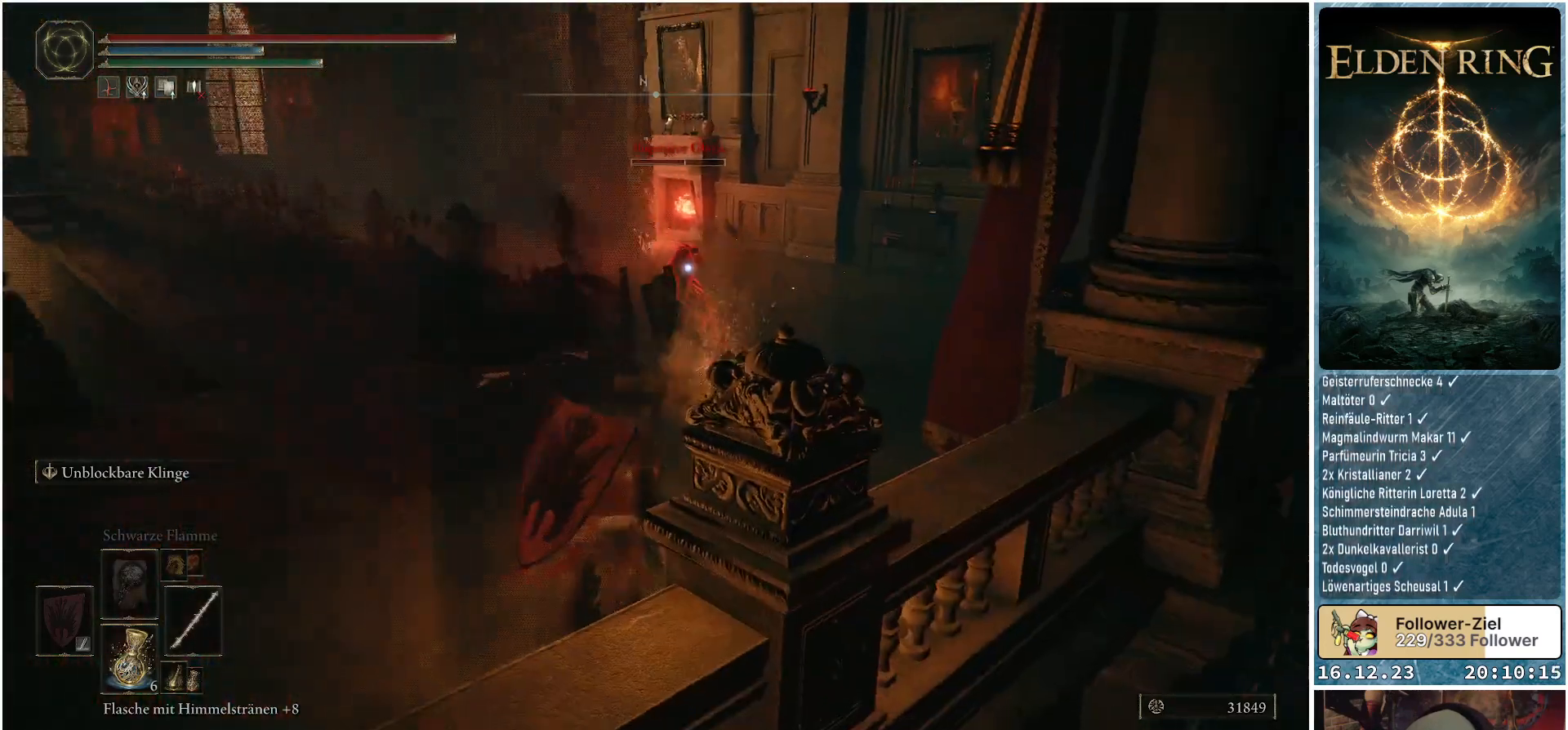
{"buttons": ["A"], "left_stick": "up", "right_stick": "center", "events": [[83, "left_stick", "up-right"], [417, "left_stick", "up"], [500, "A", "down"]]}
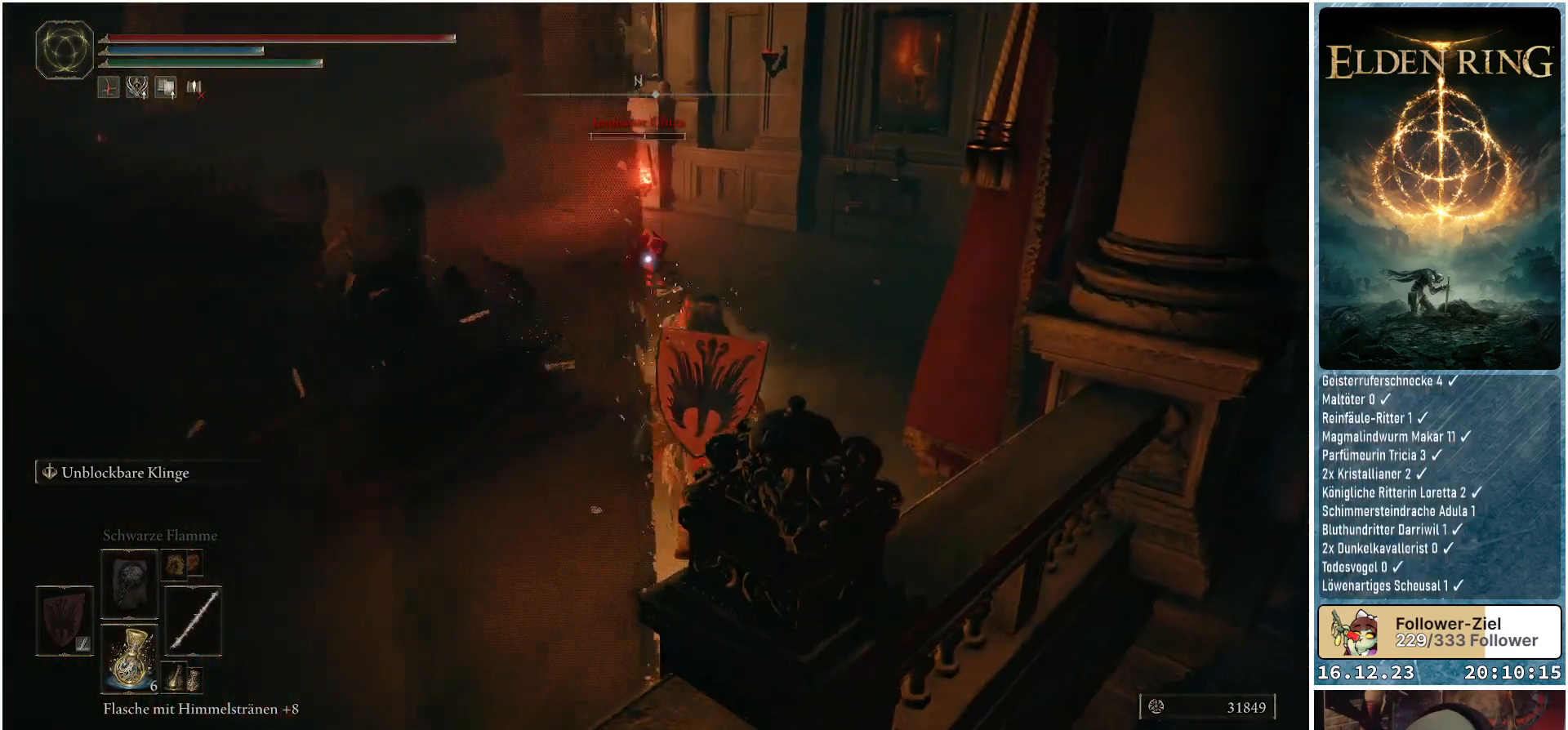
{"buttons": [], "left_stick": "up", "right_stick": "center", "events": [[167, "A", "up"], [183, "R2", "down"], [367, "R2", "up"]]}
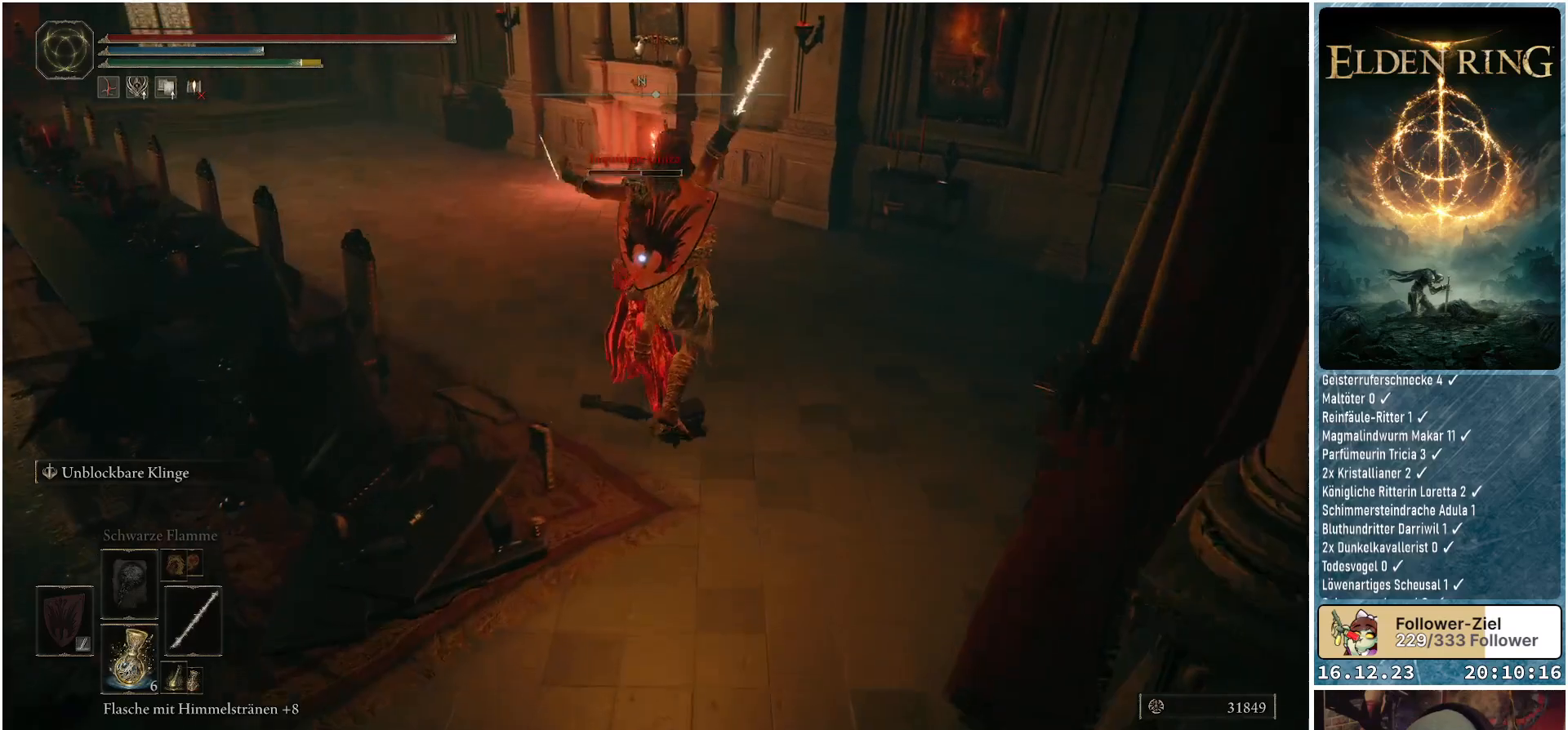
{"buttons": [], "left_stick": "center", "right_stick": "center", "events": [[333, "left_stick", "center"]]}
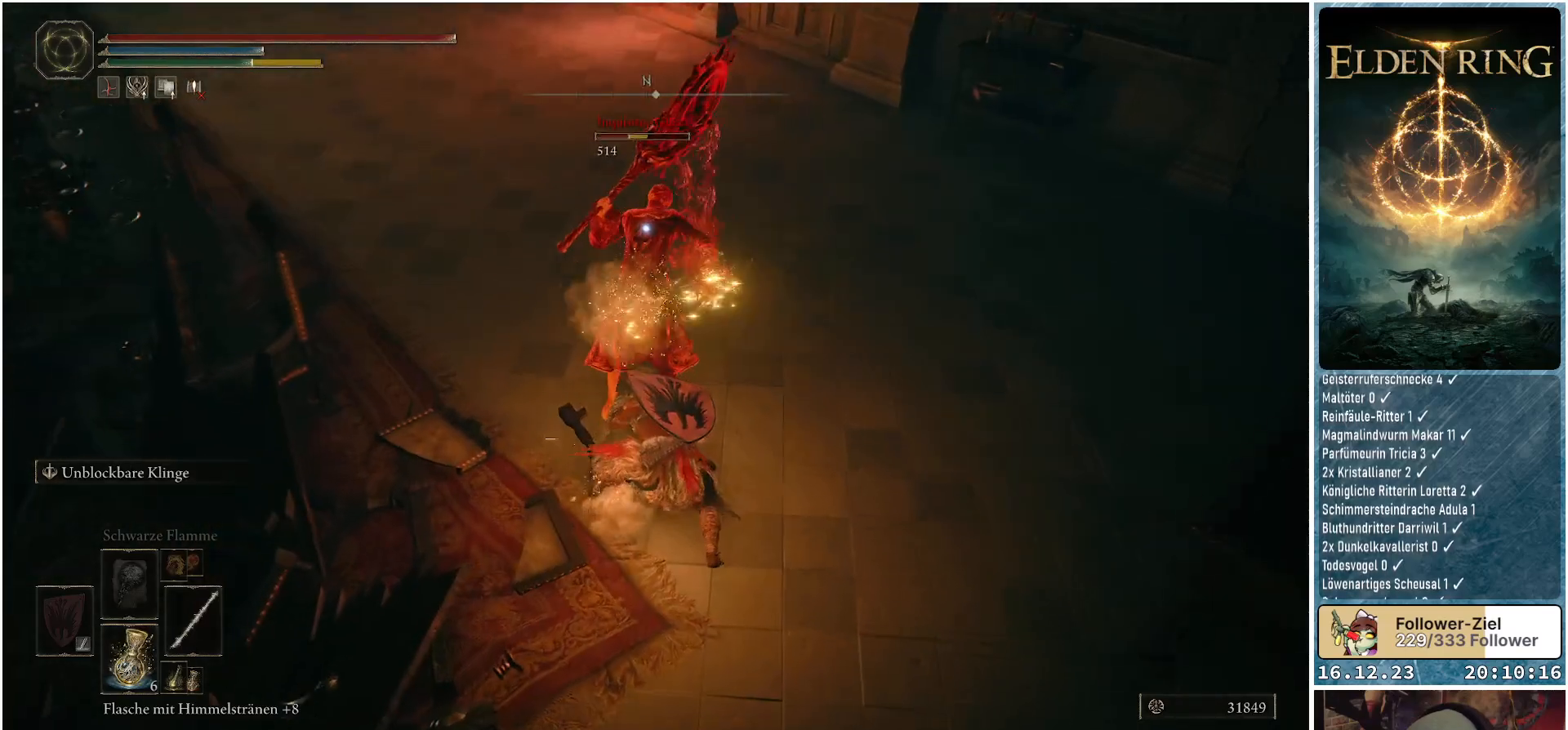
{"buttons": ["A"], "left_stick": "down-left", "right_stick": "center", "events": [[83, "left_stick", "down"], [383, "left_stick", "down-left"], [483, "A", "down"]]}
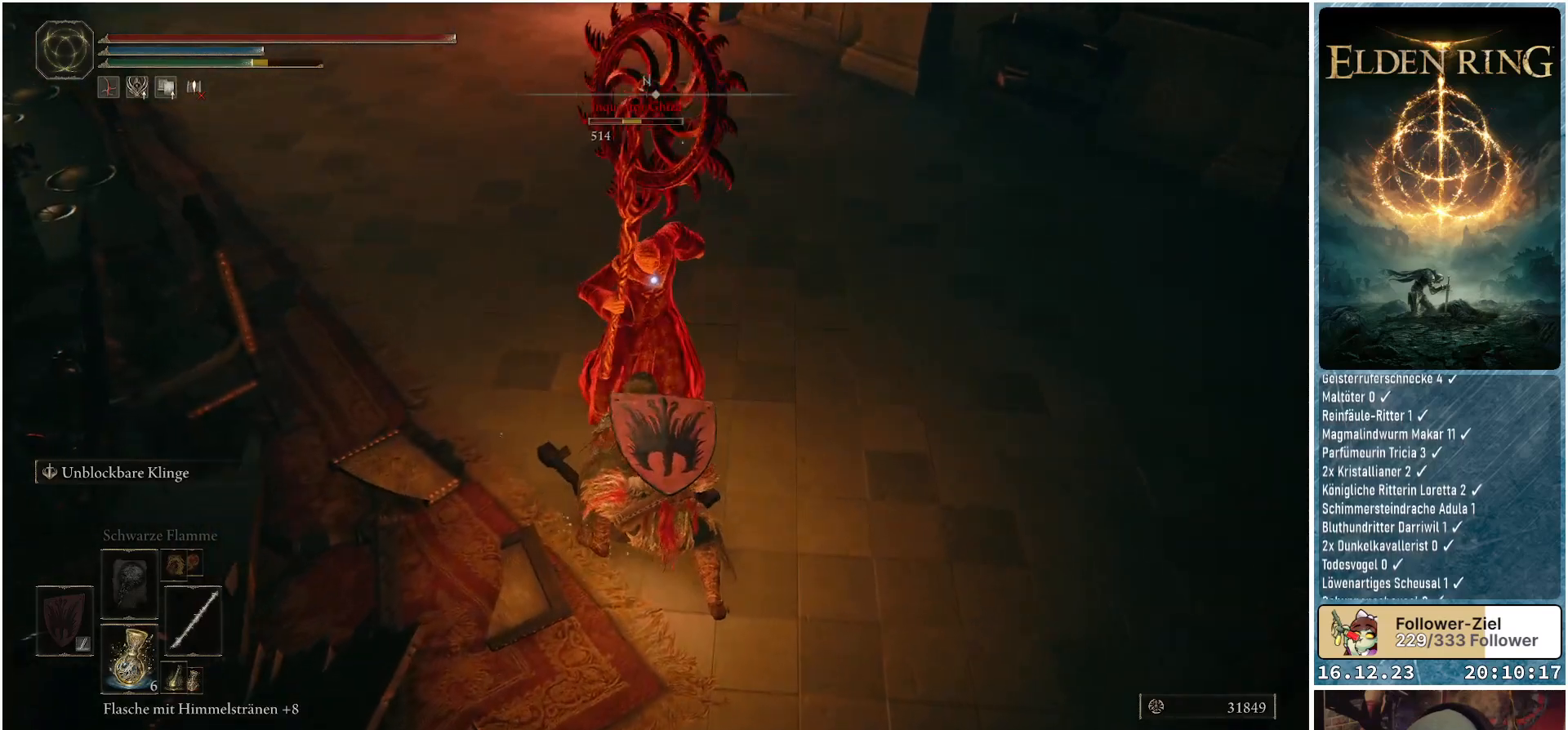
{"buttons": [], "left_stick": "down-left", "right_stick": "center", "events": [[100, "A", "up"]]}
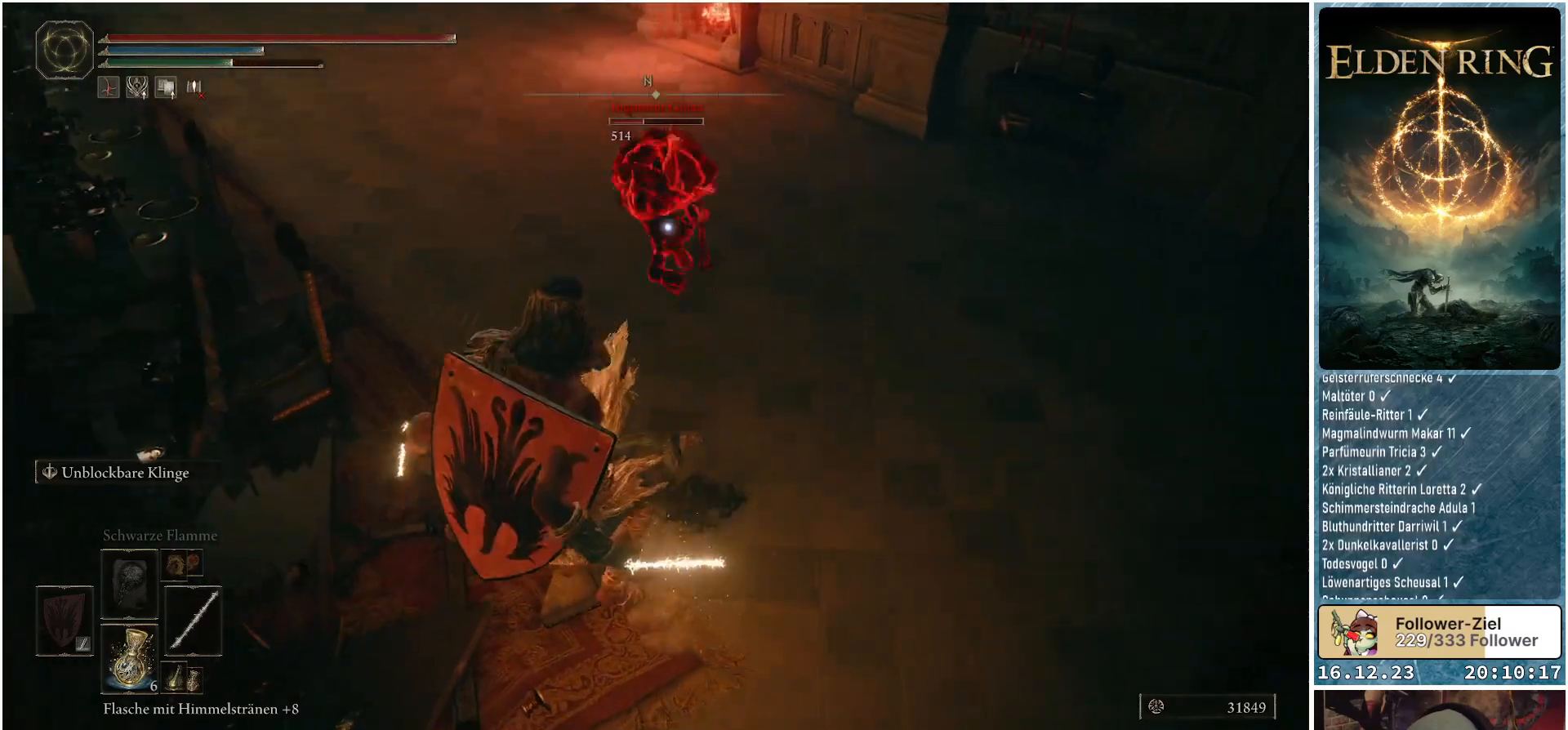
{"buttons": [], "left_stick": "down-left", "right_stick": "center", "events": []}
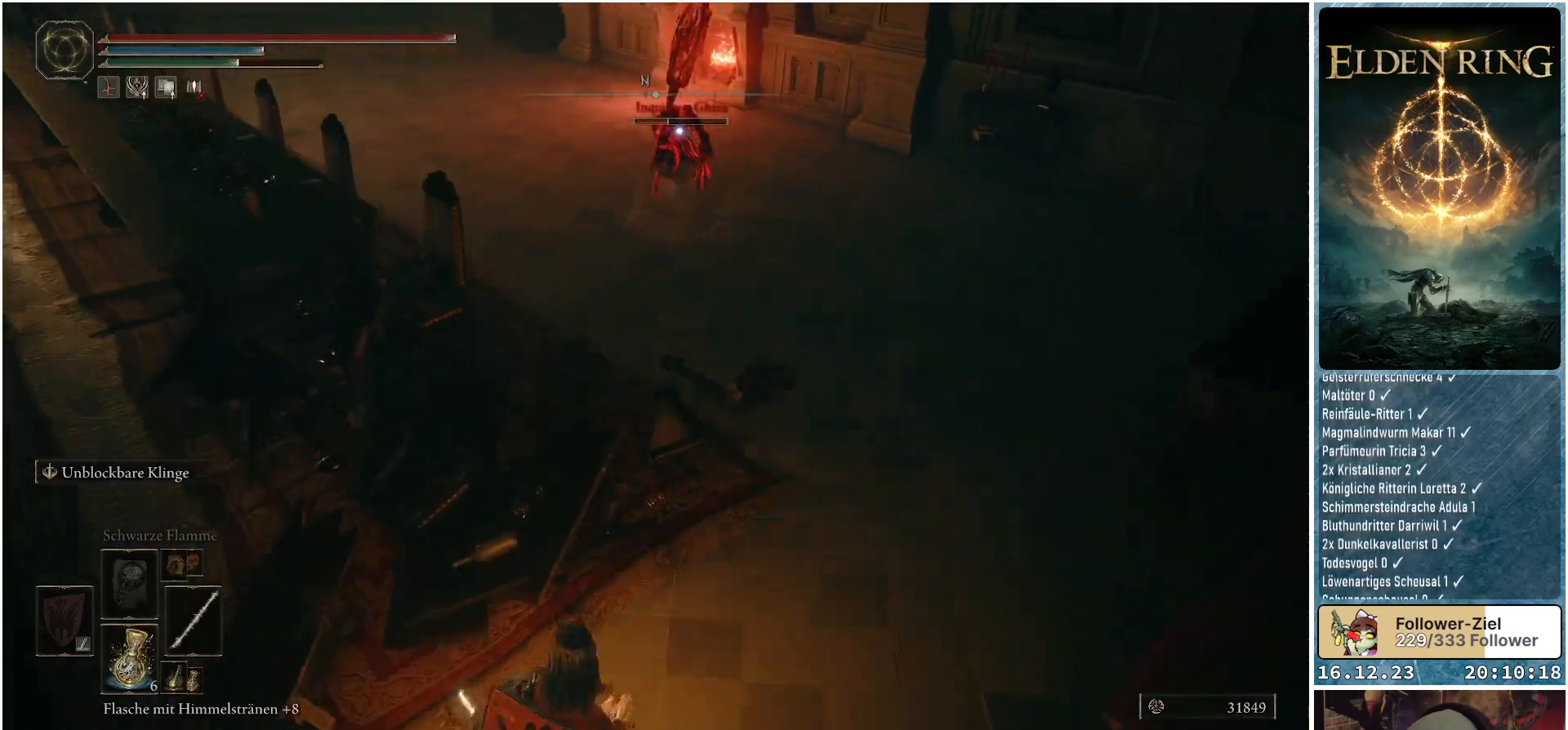
{"buttons": [], "left_stick": "up", "right_stick": "center", "events": [[50, "left_stick", "down"], [200, "left_stick", "up-right"], [500, "left_stick", "up"]]}
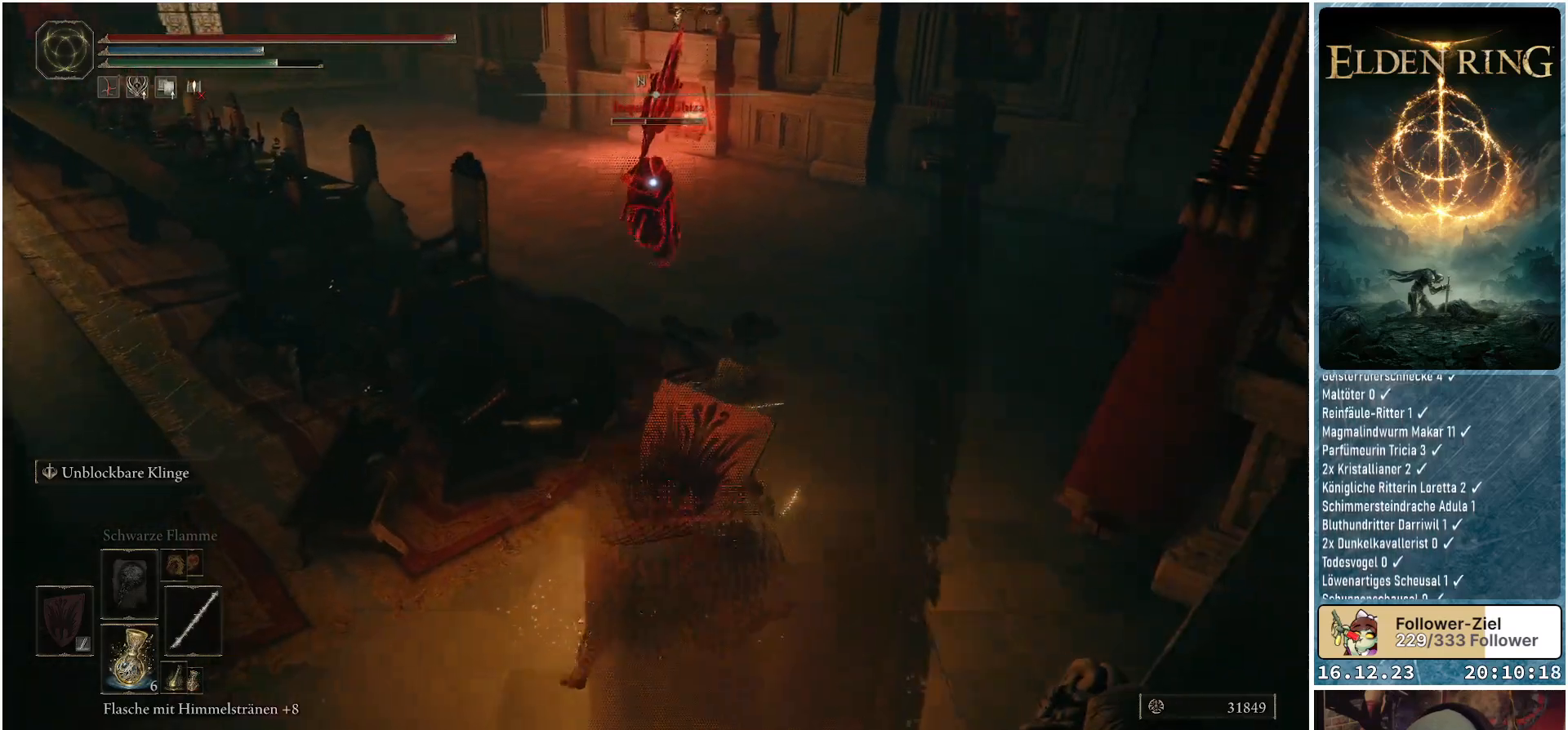
{"buttons": [], "left_stick": "up", "right_stick": "center", "events": [[33, "A", "down"], [167, "A", "up"], [233, "R2", "down"], [383, "R2", "up"]]}
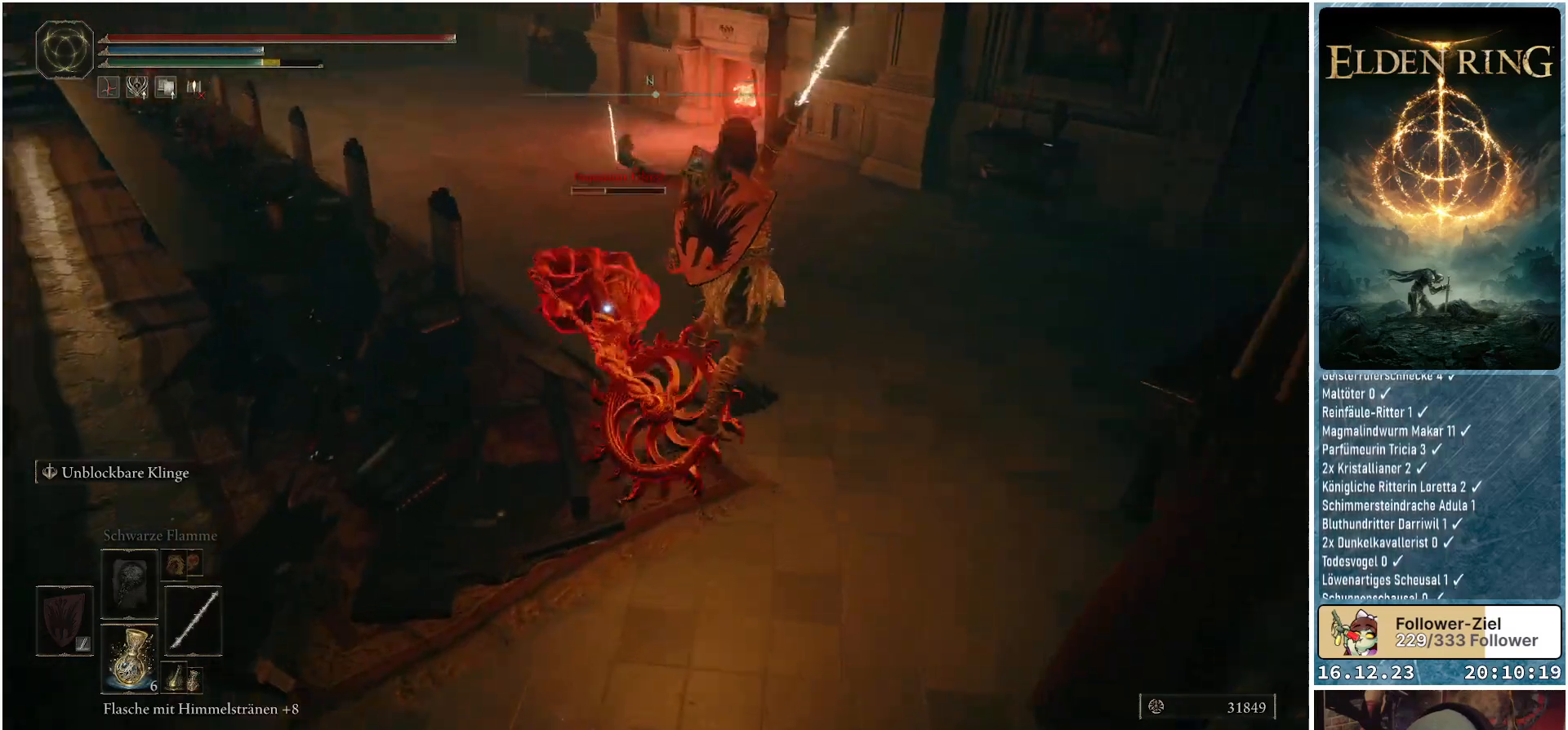
{"buttons": [], "left_stick": "right", "right_stick": "center", "events": [[83, "left_stick", "up-left"], [317, "left_stick", "left"], [467, "left_stick", "right"]]}